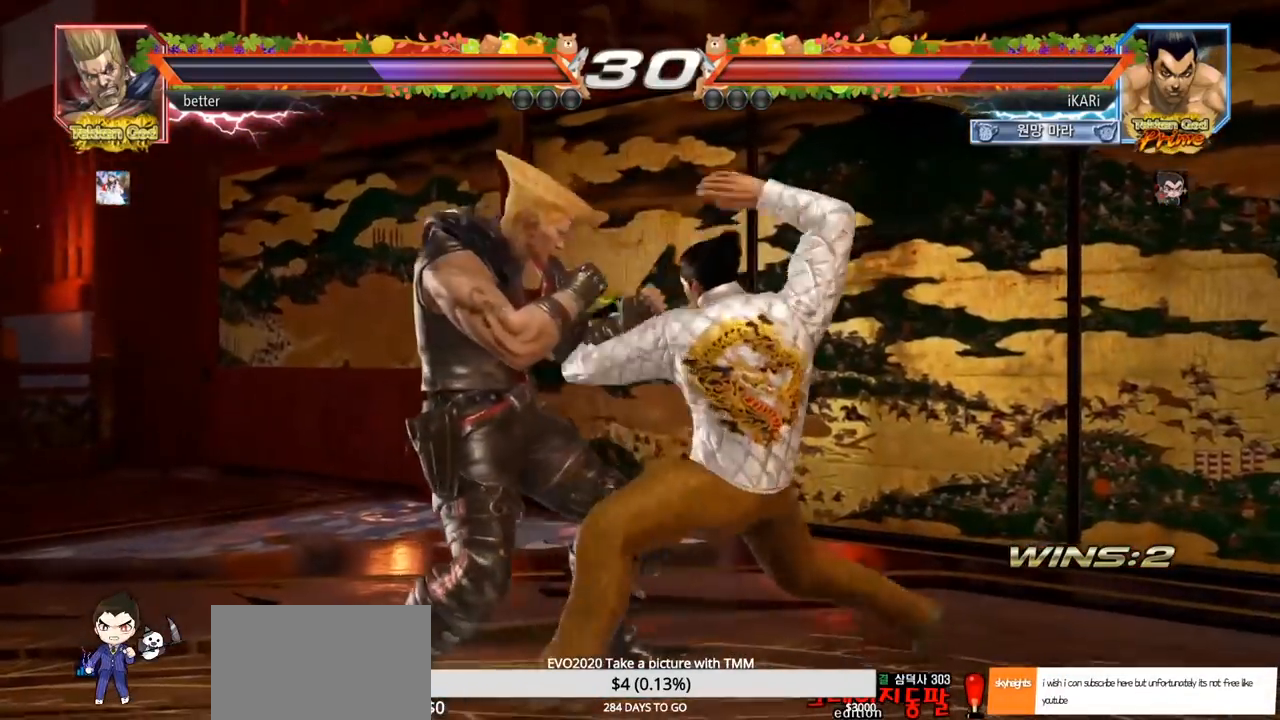
Gameplay with a controller (arcade stick); each line is a JSON object with the inputs held at the frame after it. "events" lists button and stick changes between this image and that frame as [ms after this image, input, new state], when the widget could be followed in between. Not read: L3 R3.
{"buttons": [], "left_stick": "center", "events": [[33, "left_stick", "center"]]}
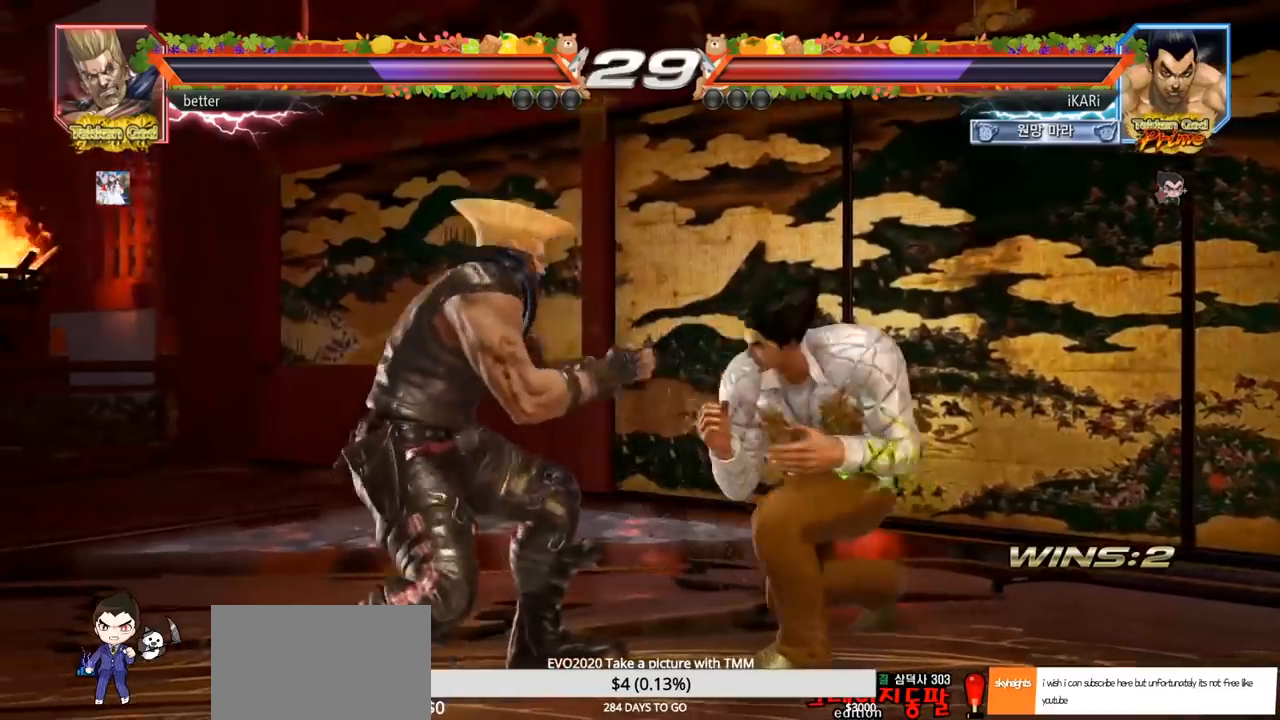
{"buttons": [], "left_stick": "right", "events": [[183, "left_stick", "right"]]}
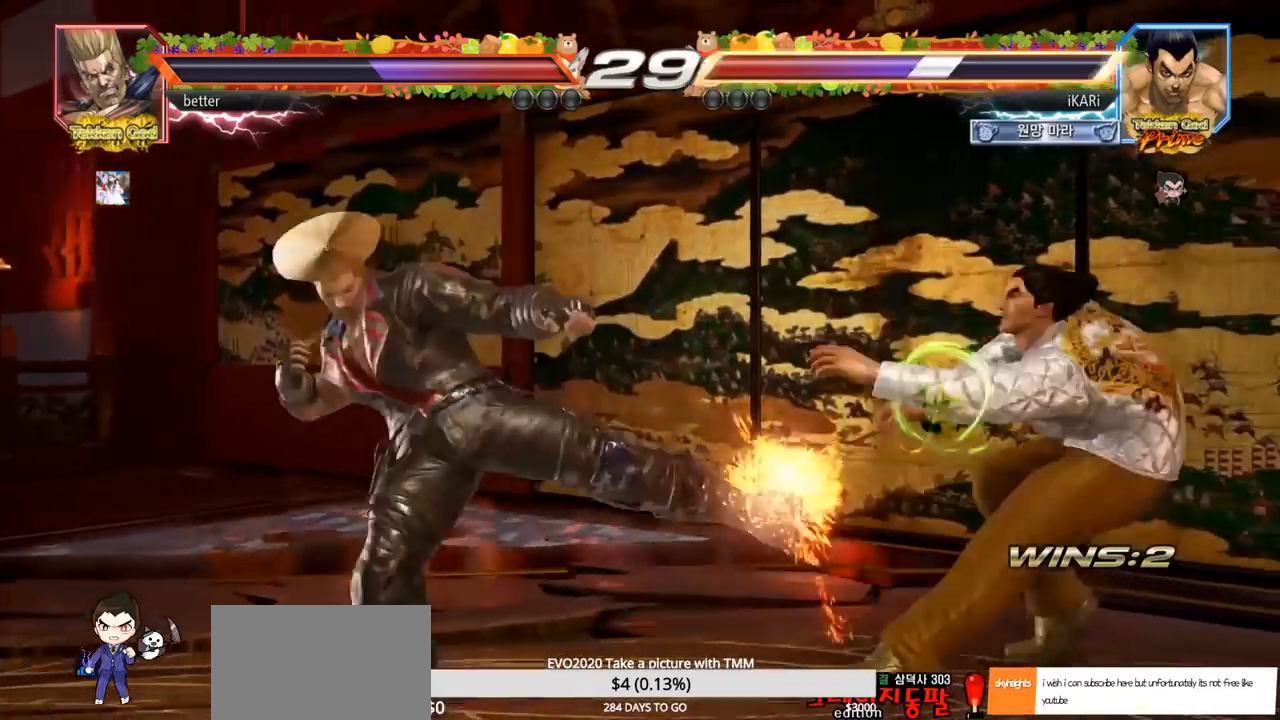
{"buttons": [], "left_stick": "center", "events": [[200, "left_stick", "center"], [433, "left_stick", "right"], [483, "left_stick", "center"]]}
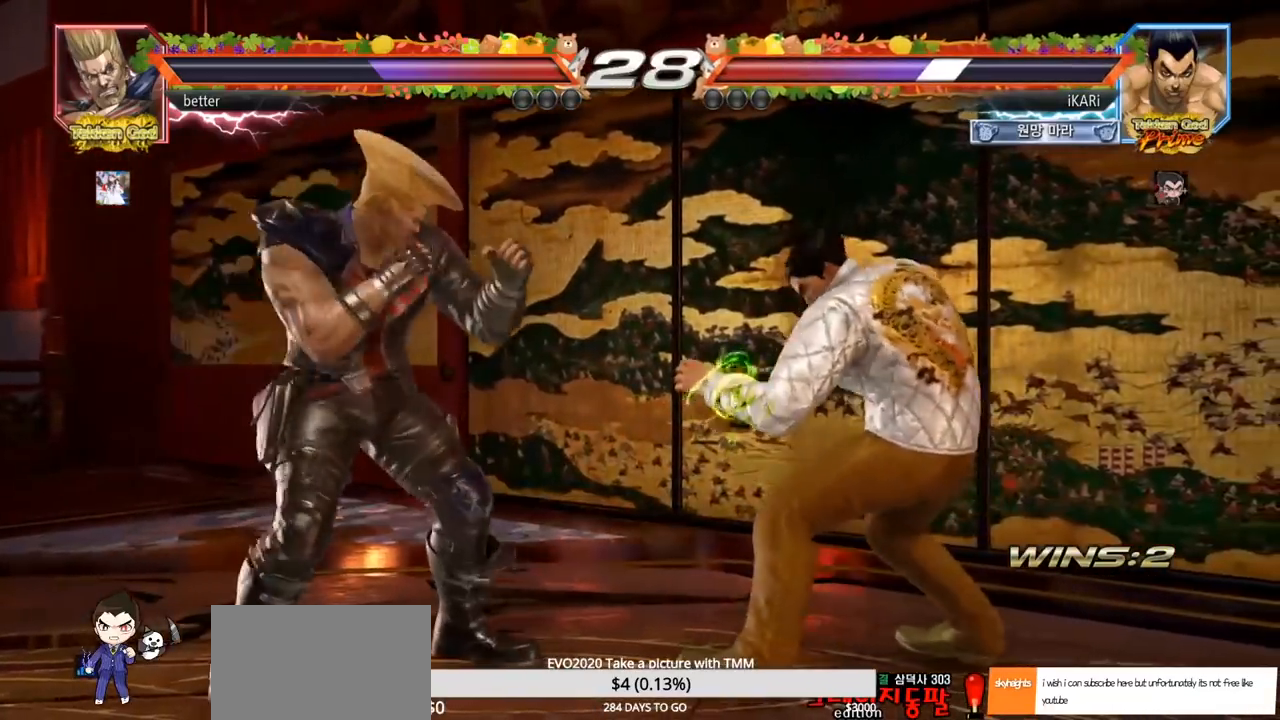
{"buttons": [], "left_stick": "center", "events": [[50, "left_stick", "right"], [283, "left_stick", "down"], [350, "left_stick", "center"]]}
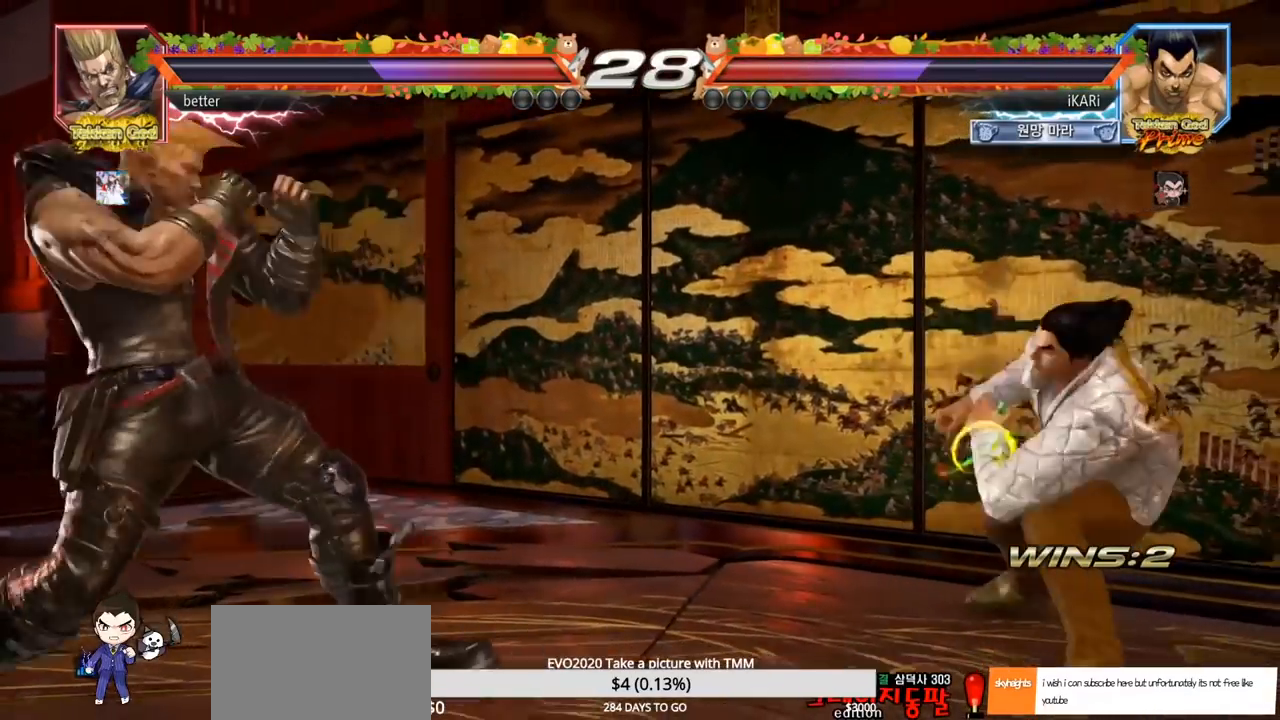
{"buttons": [], "left_stick": "center", "events": [[17, "left_stick", "right"], [67, "left_stick", "center"], [150, "left_stick", "right"], [217, "left_stick", "center"], [383, "left_stick", "down"], [433, "left_stick", "center"]]}
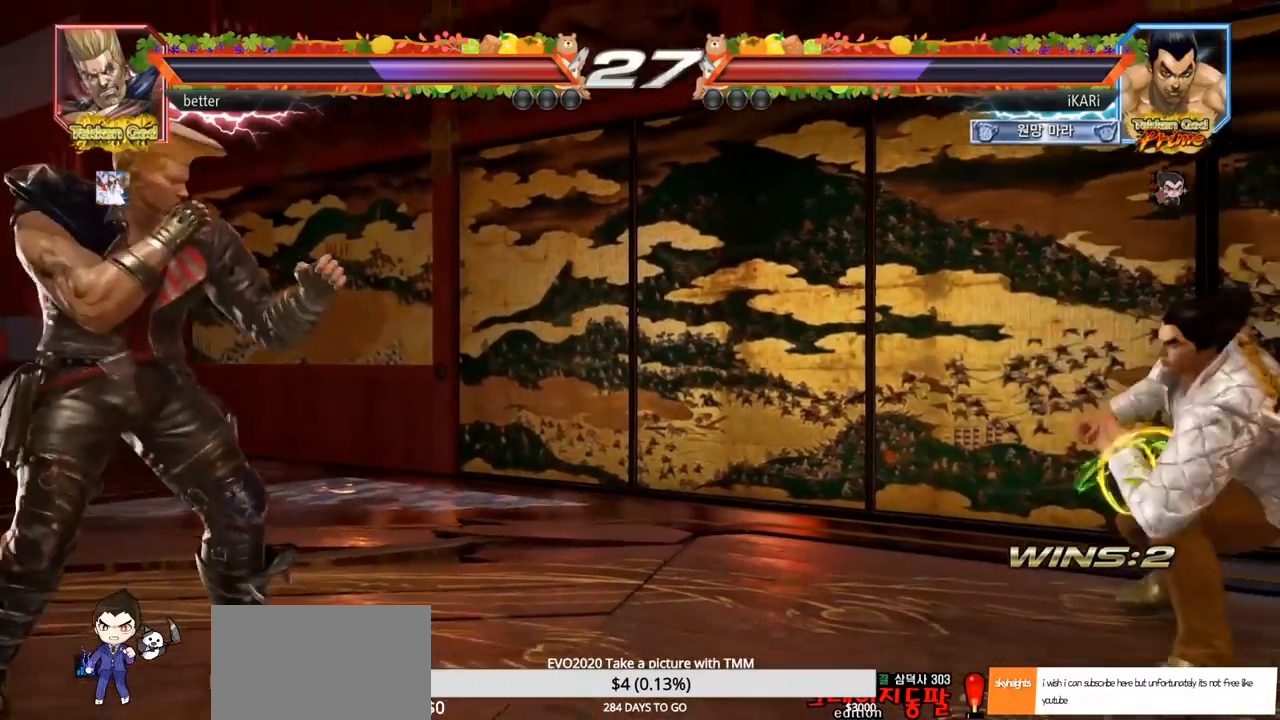
{"buttons": [], "left_stick": "center", "events": [[117, "left_stick", "down"], [183, "left_stick", "center"], [417, "left_stick", "right"], [483, "left_stick", "center"]]}
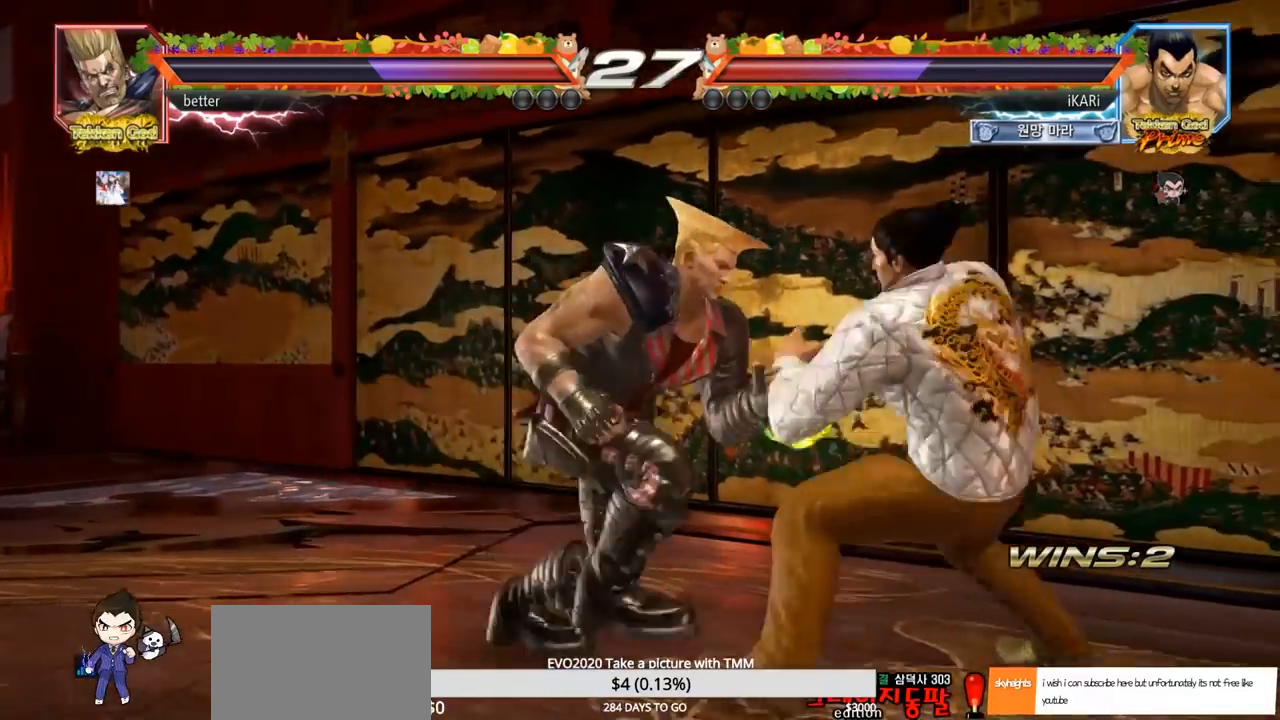
{"buttons": [], "left_stick": "down-right", "events": [[33, "left_stick", "right"], [283, "left_stick", "down-right"]]}
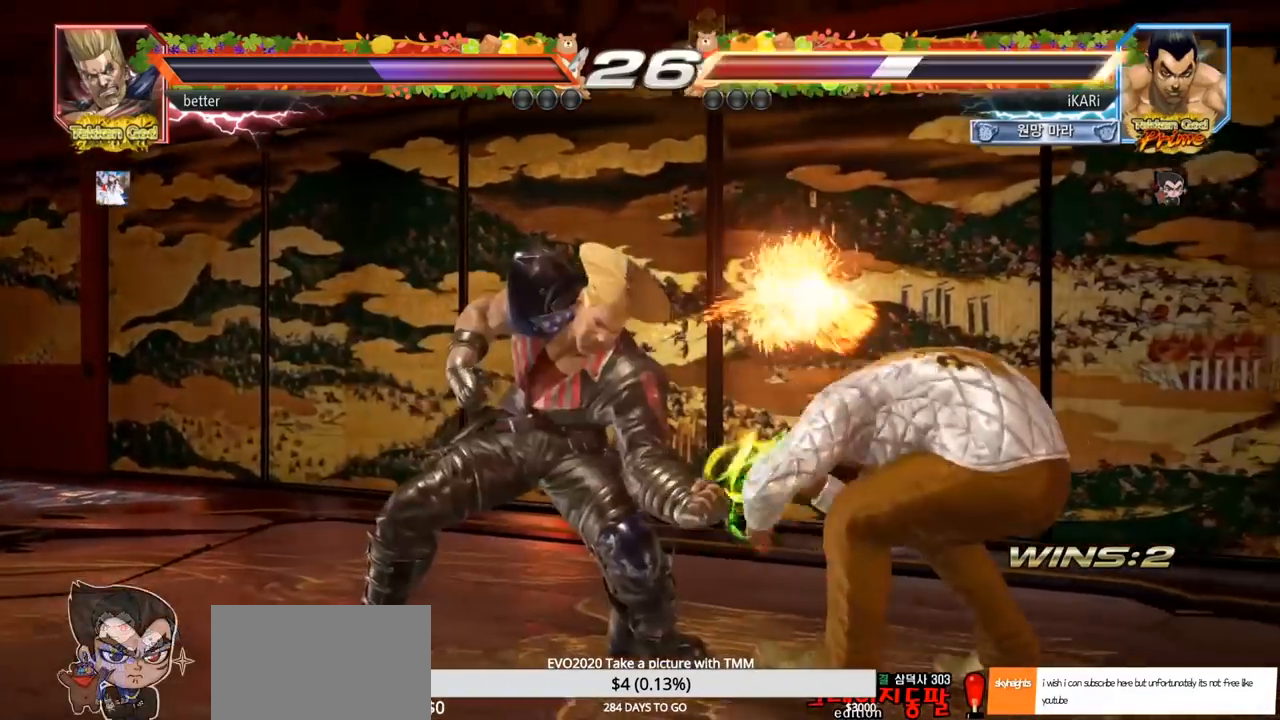
{"buttons": [], "left_stick": "center", "events": [[33, "left_stick", "down"], [200, "left_stick", "center"], [300, "SQUARE", "down"], [317, "SQUARE", "up"]]}
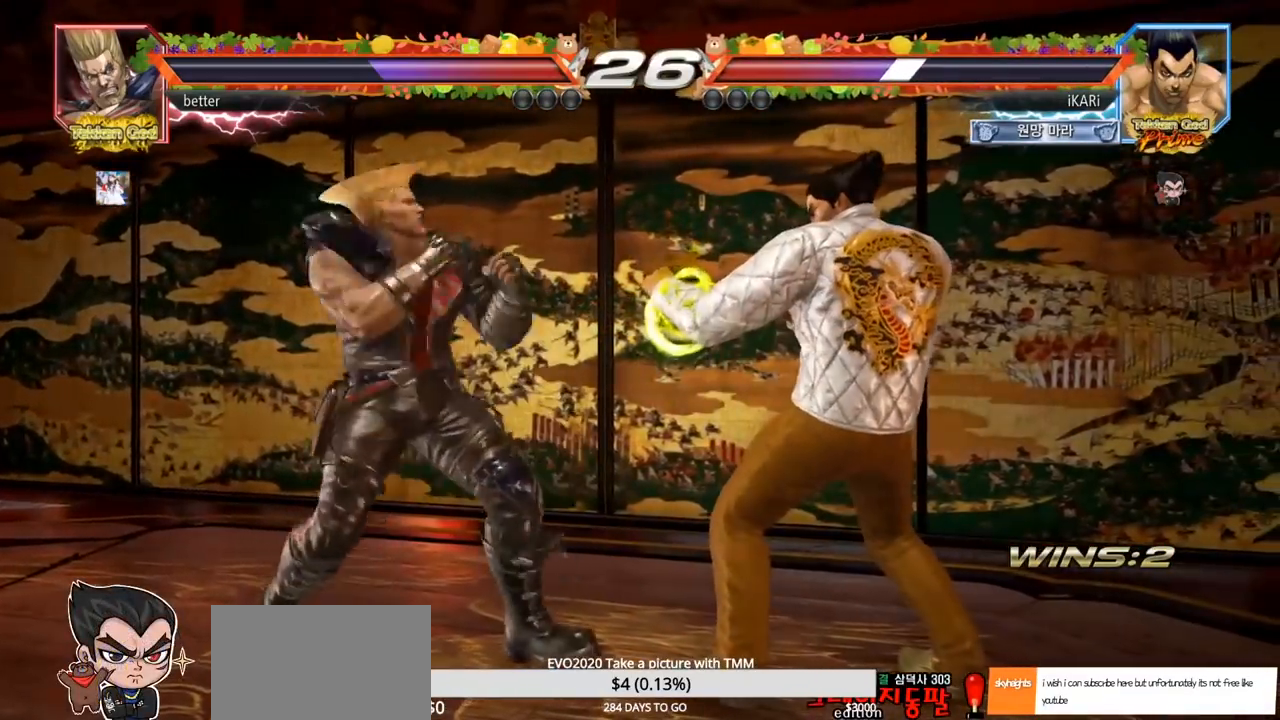
{"buttons": [], "left_stick": "center", "events": [[350, "left_stick", "left"], [400, "left_stick", "center"]]}
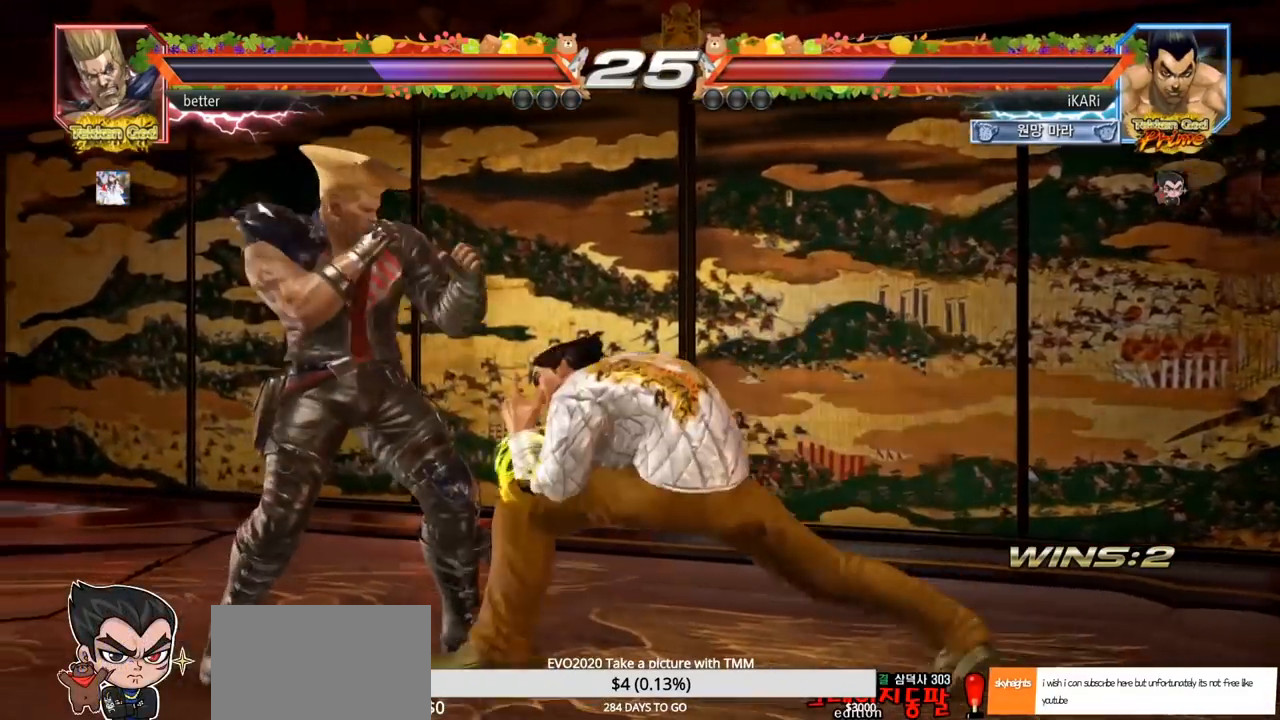
{"buttons": [], "left_stick": "center", "events": [[67, "CIRCLE", "down"], [150, "CIRCLE", "up"]]}
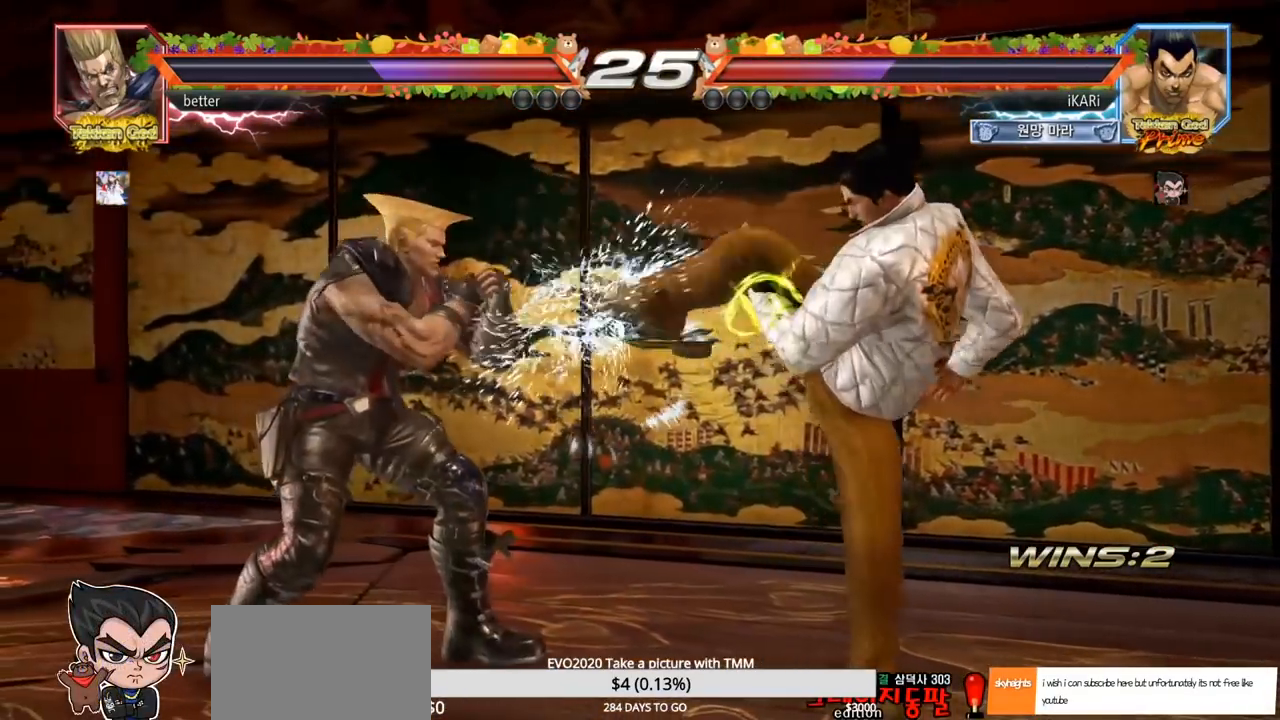
{"buttons": [], "left_stick": "center", "events": [[17, "left_stick", "right"], [67, "left_stick", "center"], [133, "left_stick", "right"], [467, "left_stick", "center"]]}
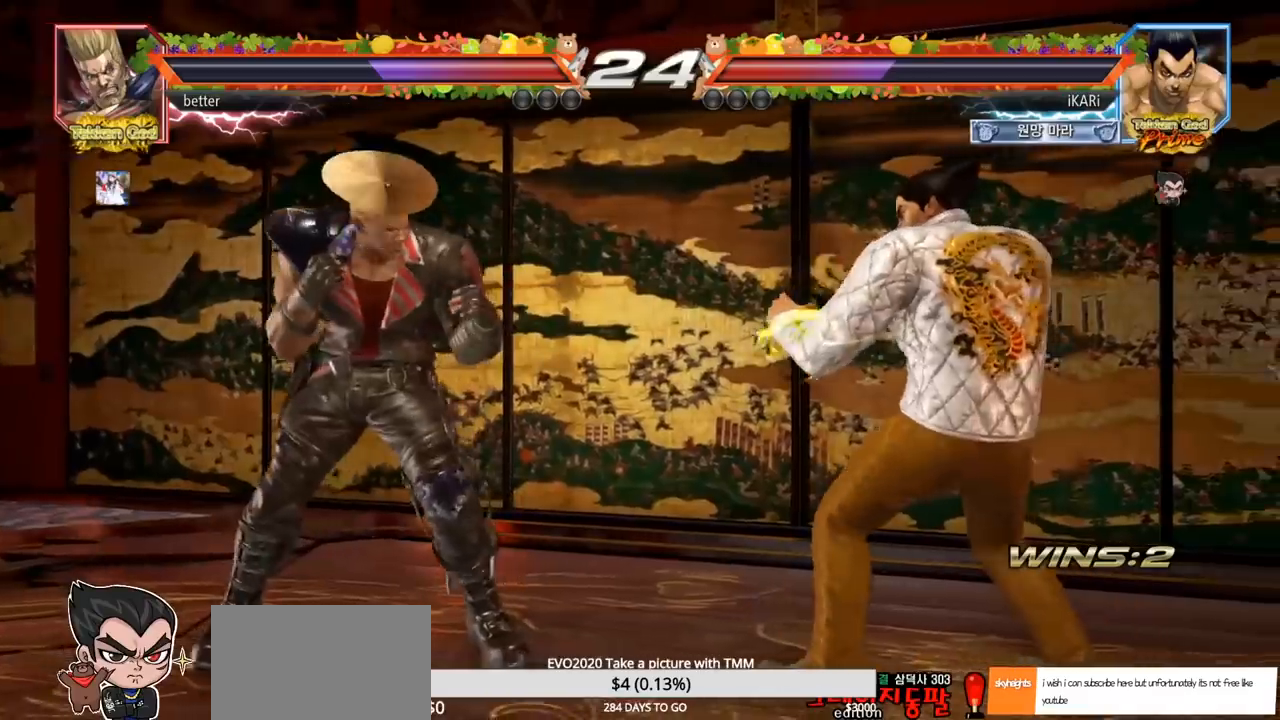
{"buttons": [], "left_stick": "center", "events": [[67, "left_stick", "down"], [150, "left_stick", "center"], [267, "TRIANGLE", "down"], [317, "TRIANGLE", "up"]]}
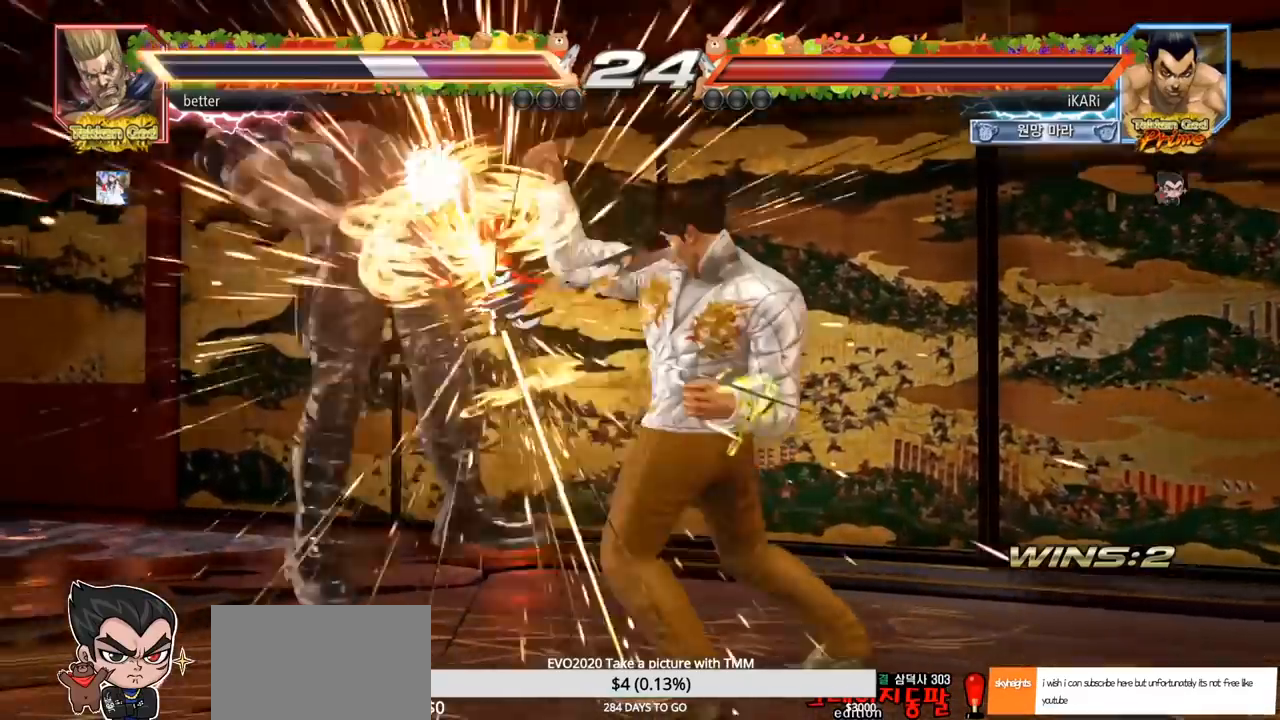
{"buttons": [], "left_stick": "center", "events": [[267, "left_stick", "left"], [433, "left_stick", "center"]]}
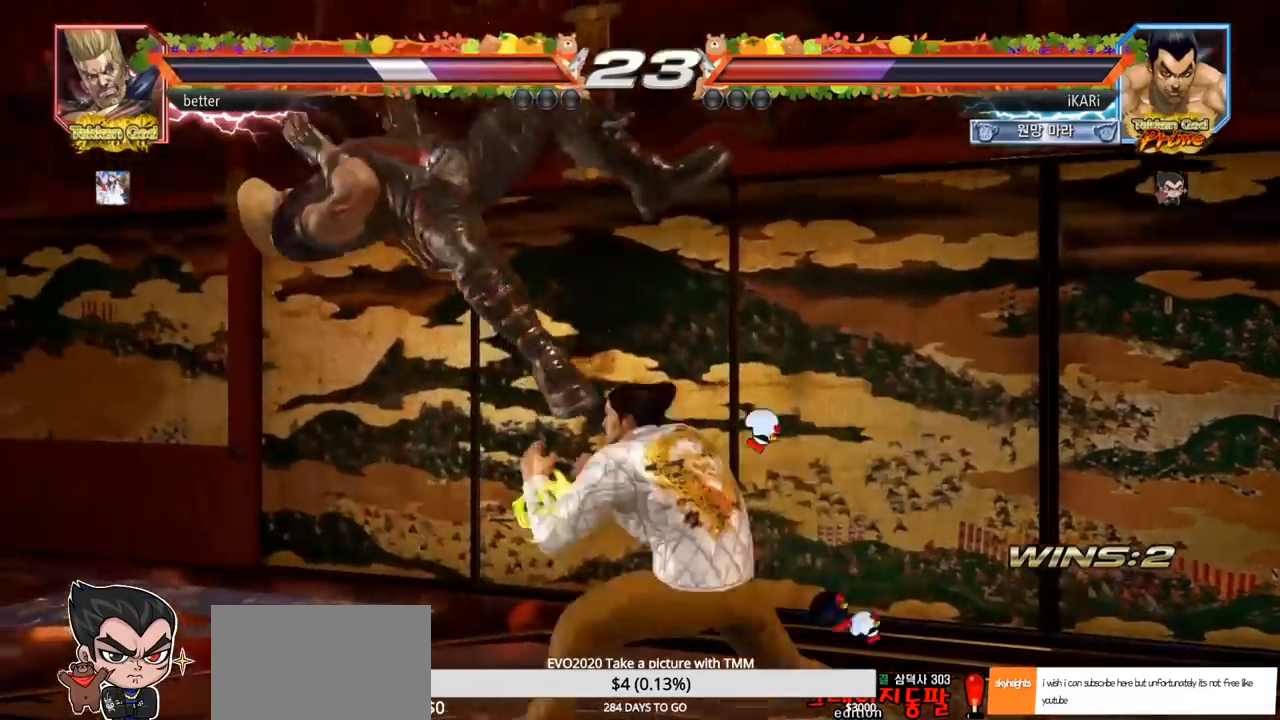
{"buttons": [], "left_stick": "center", "events": [[17, "CROSS", "down"], [67, "CROSS", "up"], [117, "SQUARE", "down"], [150, "SQUARE", "up"], [233, "CIRCLE", "down"], [283, "CIRCLE", "up"], [333, "CIRCLE", "down"], [367, "CIRCLE", "up"], [417, "CIRCLE", "down"], [467, "CIRCLE", "up"]]}
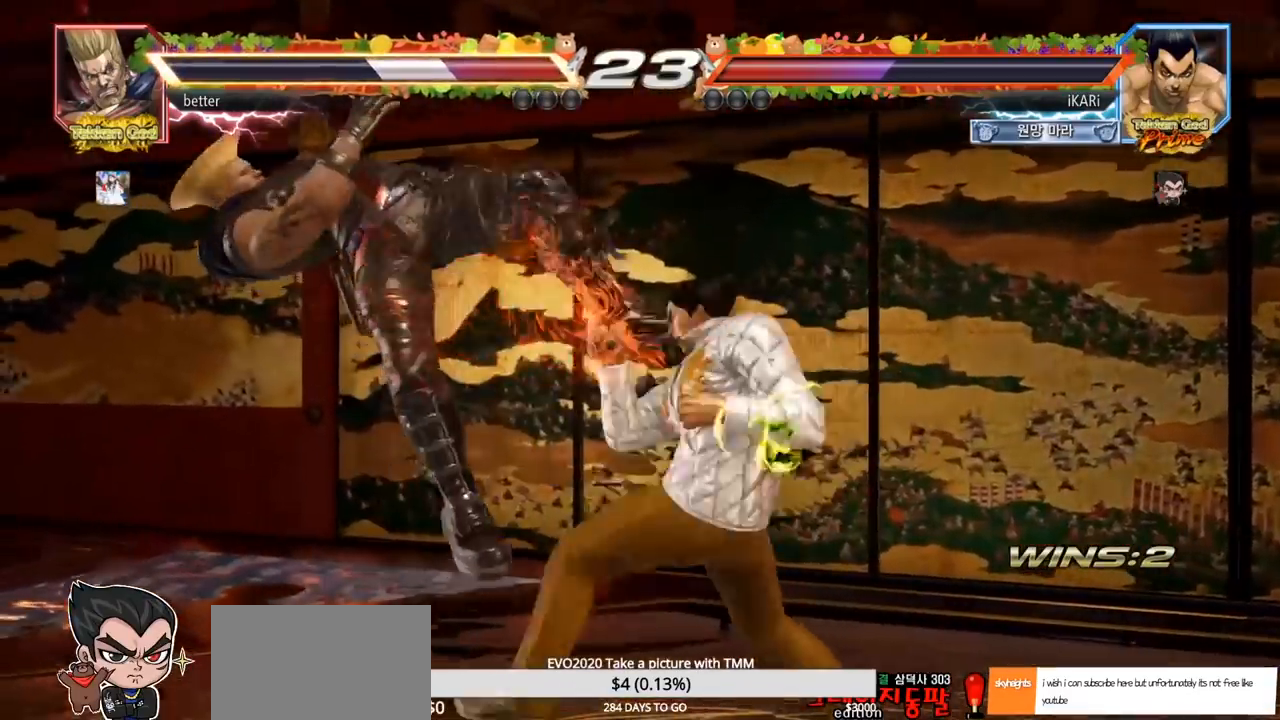
{"buttons": [], "left_stick": "left", "events": [[17, "CIRCLE", "down"], [83, "CIRCLE", "up"], [150, "TRIANGLE", "down"], [283, "TRIANGLE", "up"], [333, "TRIANGLE", "down"], [383, "left_stick", "left"], [467, "TRIANGLE", "up"]]}
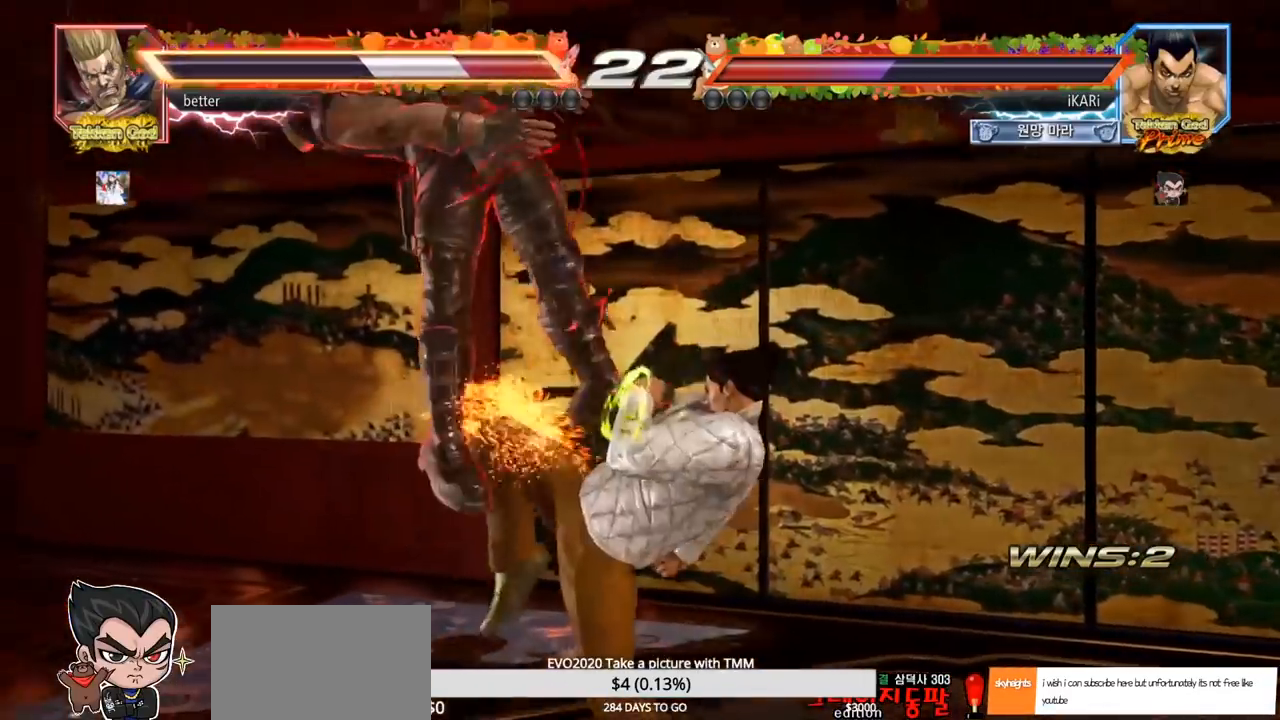
{"buttons": ["SQUARE"], "left_stick": "right", "events": [[50, "left_stick", "center"], [100, "left_stick", "right"], [117, "TRIANGLE", "down"], [250, "TRIANGLE", "up"], [300, "TRIANGLE", "down"], [400, "TRIANGLE", "up"], [417, "SQUARE", "down"], [467, "SQUARE", "up"], [500, "SQUARE", "down"]]}
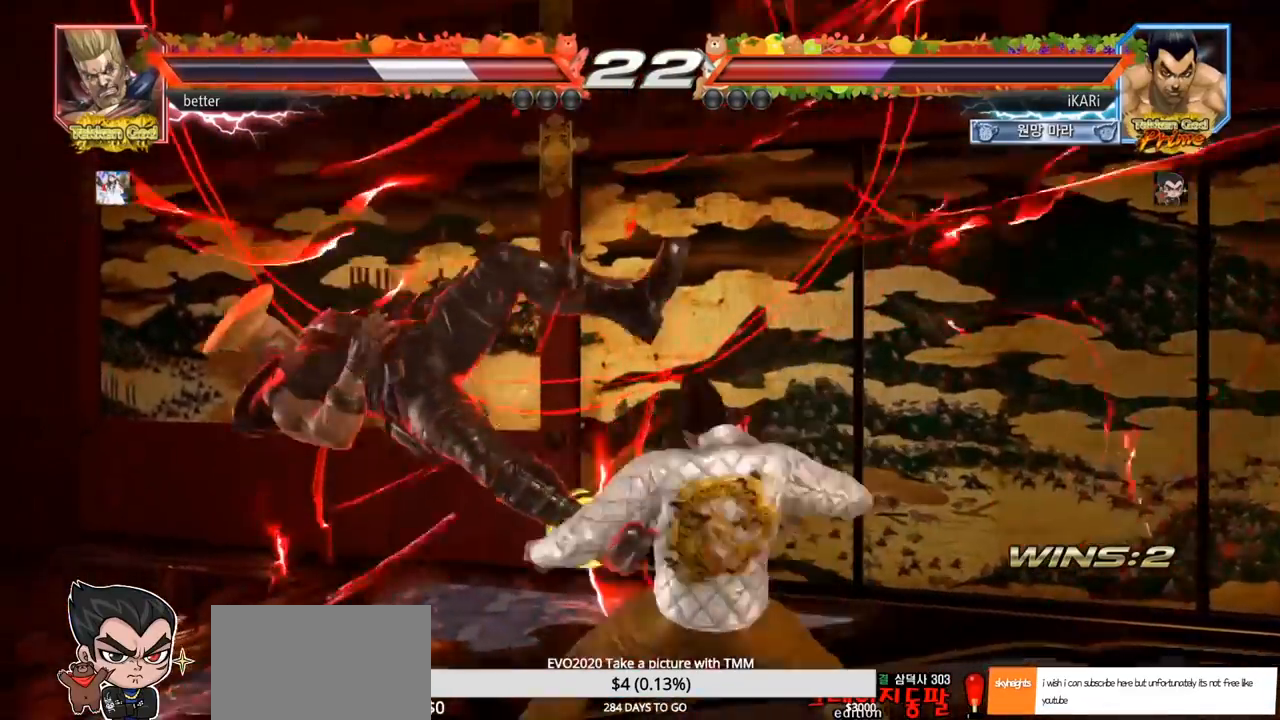
{"buttons": [], "left_stick": "right", "events": [[67, "SQUARE", "up"], [117, "SQUARE", "down"], [133, "TRIANGLE", "down"], [167, "SQUARE", "up"], [183, "TRIANGLE", "up"], [333, "TRIANGLE", "down"], [483, "TRIANGLE", "up"]]}
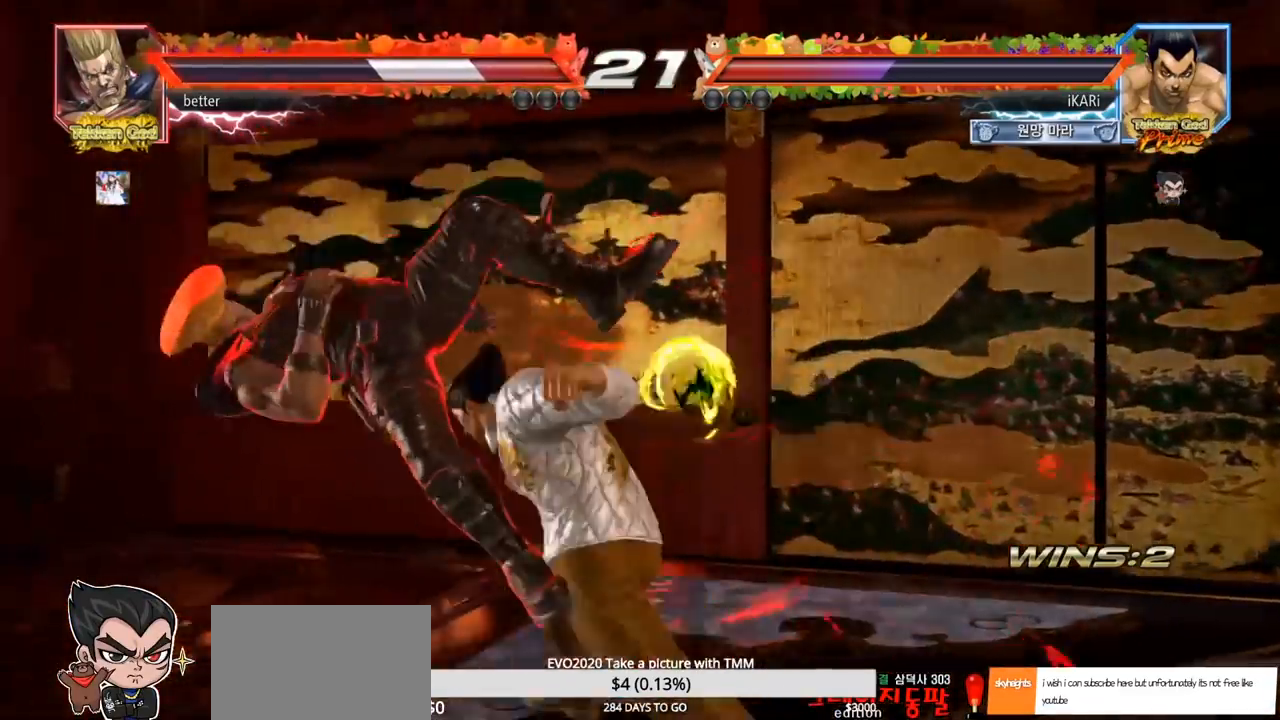
{"buttons": [], "left_stick": "left", "events": [[33, "TRIANGLE", "down"], [100, "left_stick", "center"], [150, "TRIANGLE", "up"], [367, "left_stick", "left"], [417, "left_stick", "center"], [500, "left_stick", "left"]]}
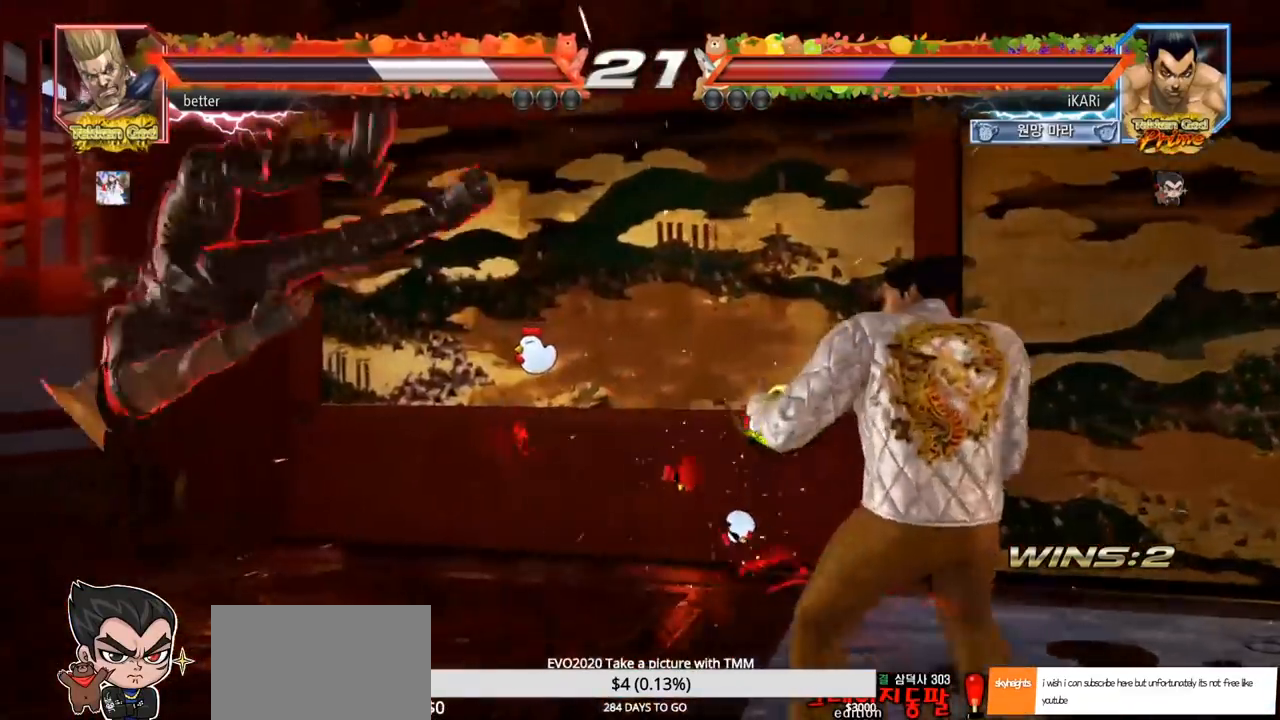
{"buttons": [], "left_stick": "right", "events": [[50, "left_stick", "center"], [217, "left_stick", "left"], [300, "left_stick", "center"], [383, "left_stick", "right"], [400, "TRIANGLE", "down"], [450, "TRIANGLE", "up"]]}
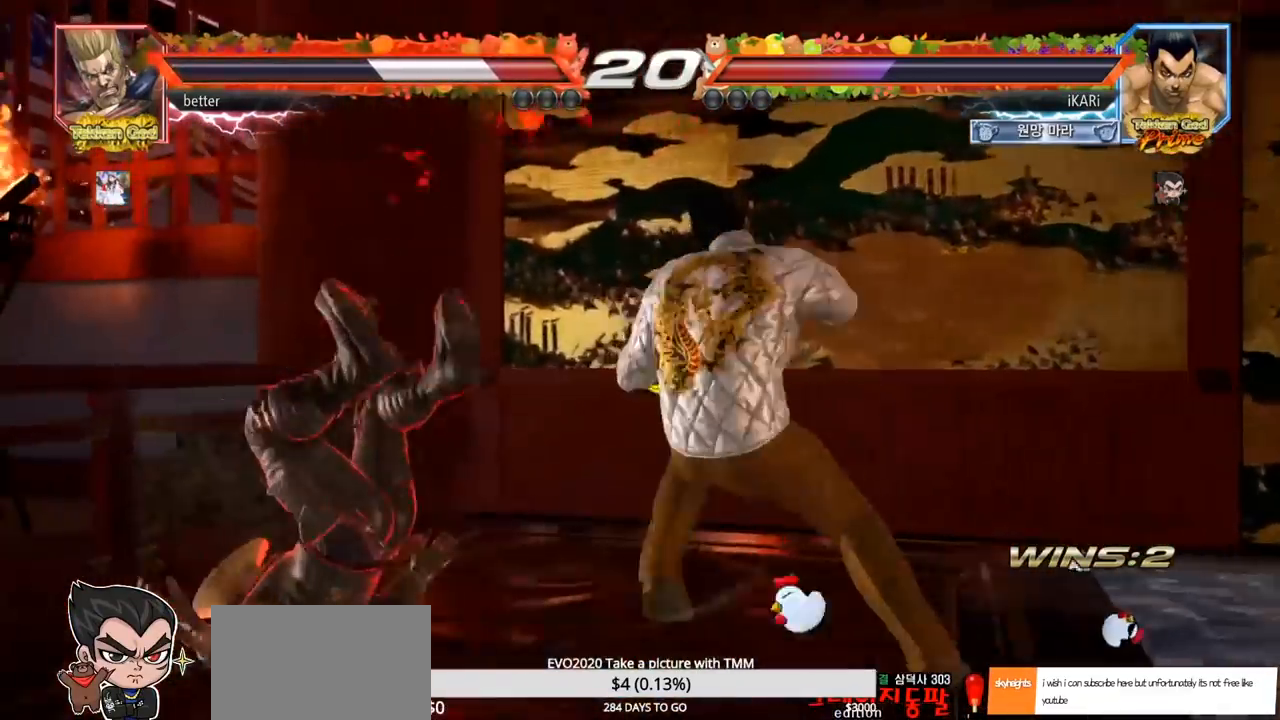
{"buttons": [], "left_stick": "left", "events": [[17, "CIRCLE", "down"], [83, "CIRCLE", "up"], [100, "left_stick", "center"], [433, "left_stick", "left"]]}
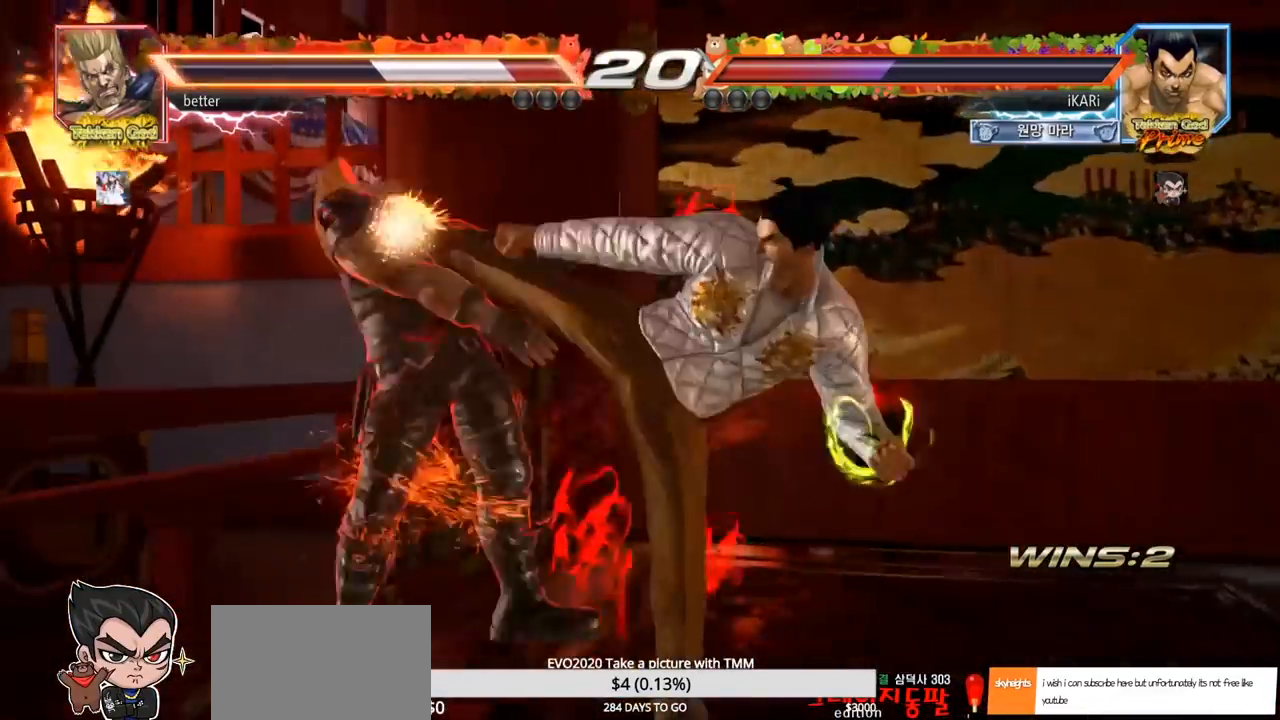
{"buttons": ["TRIANGLE"], "left_stick": "down-left", "events": [[117, "left_stick", "down-left"], [200, "TRIANGLE", "down"], [250, "TRIANGLE", "up"], [483, "TRIANGLE", "down"]]}
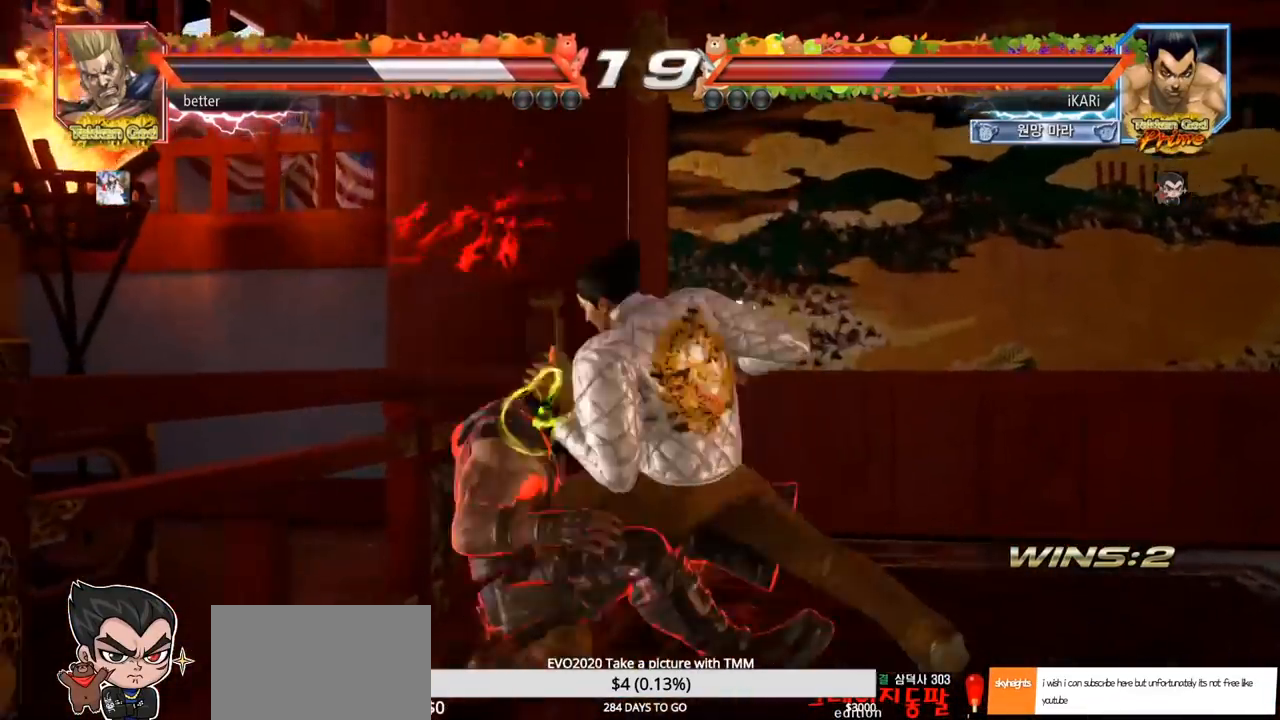
{"buttons": ["CIRCLE"], "left_stick": "down-right", "events": [[67, "TRIANGLE", "up"], [150, "left_stick", "center"], [217, "left_stick", "right"], [383, "left_stick", "down-right"], [500, "CIRCLE", "down"]]}
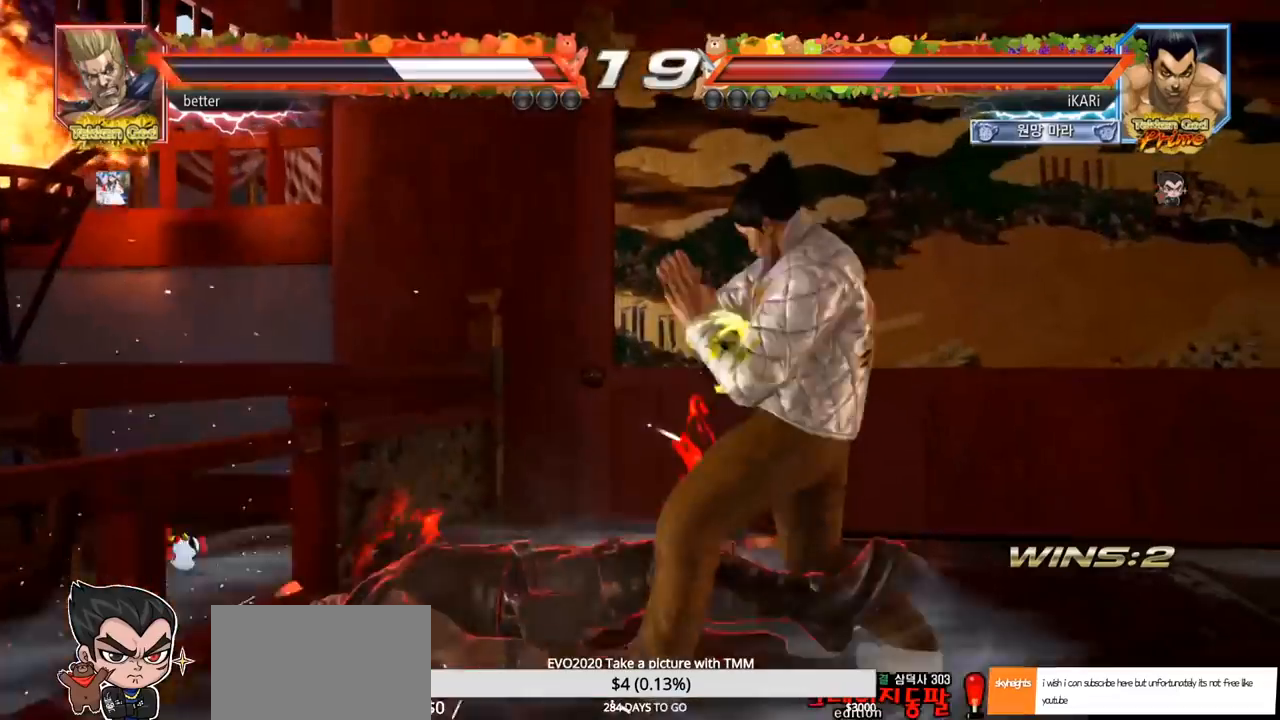
{"buttons": [], "left_stick": "center", "events": [[67, "CIRCLE", "up"], [117, "TRIANGLE", "down"], [183, "TRIANGLE", "up"], [317, "left_stick", "center"]]}